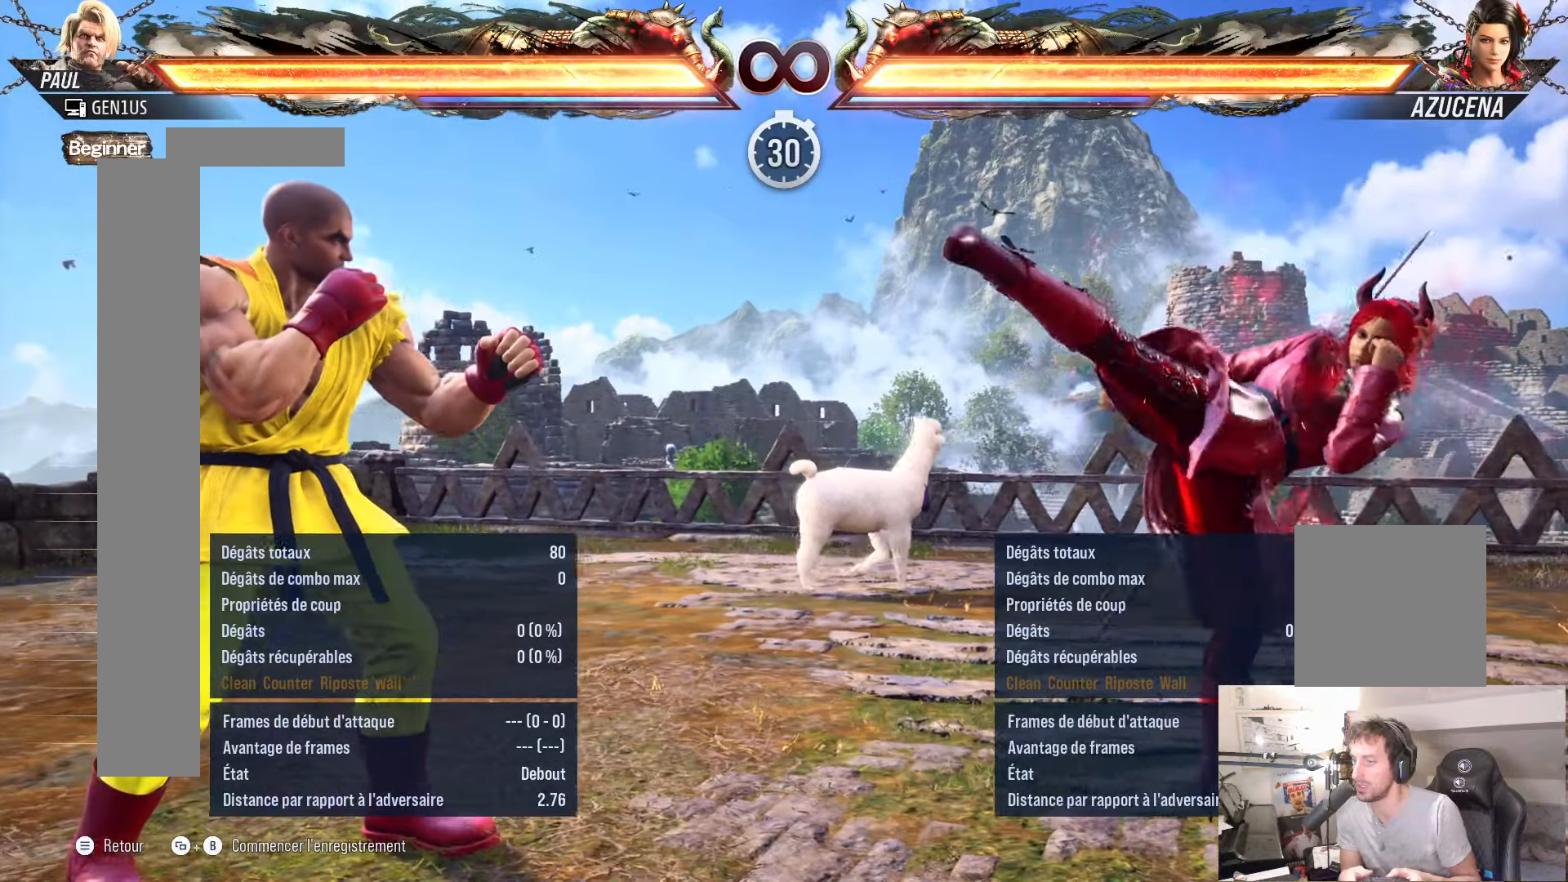
Gameplay with a controller (Xbox layout); each line is a JSON object with the inputs held at the frame after it. "events" lists button and stick changes between this image and that frame as [ms after this image, input, new state], when the widget could be followed in between. Not read: left_stick right_stick.
{"buttons": [], "events": []}
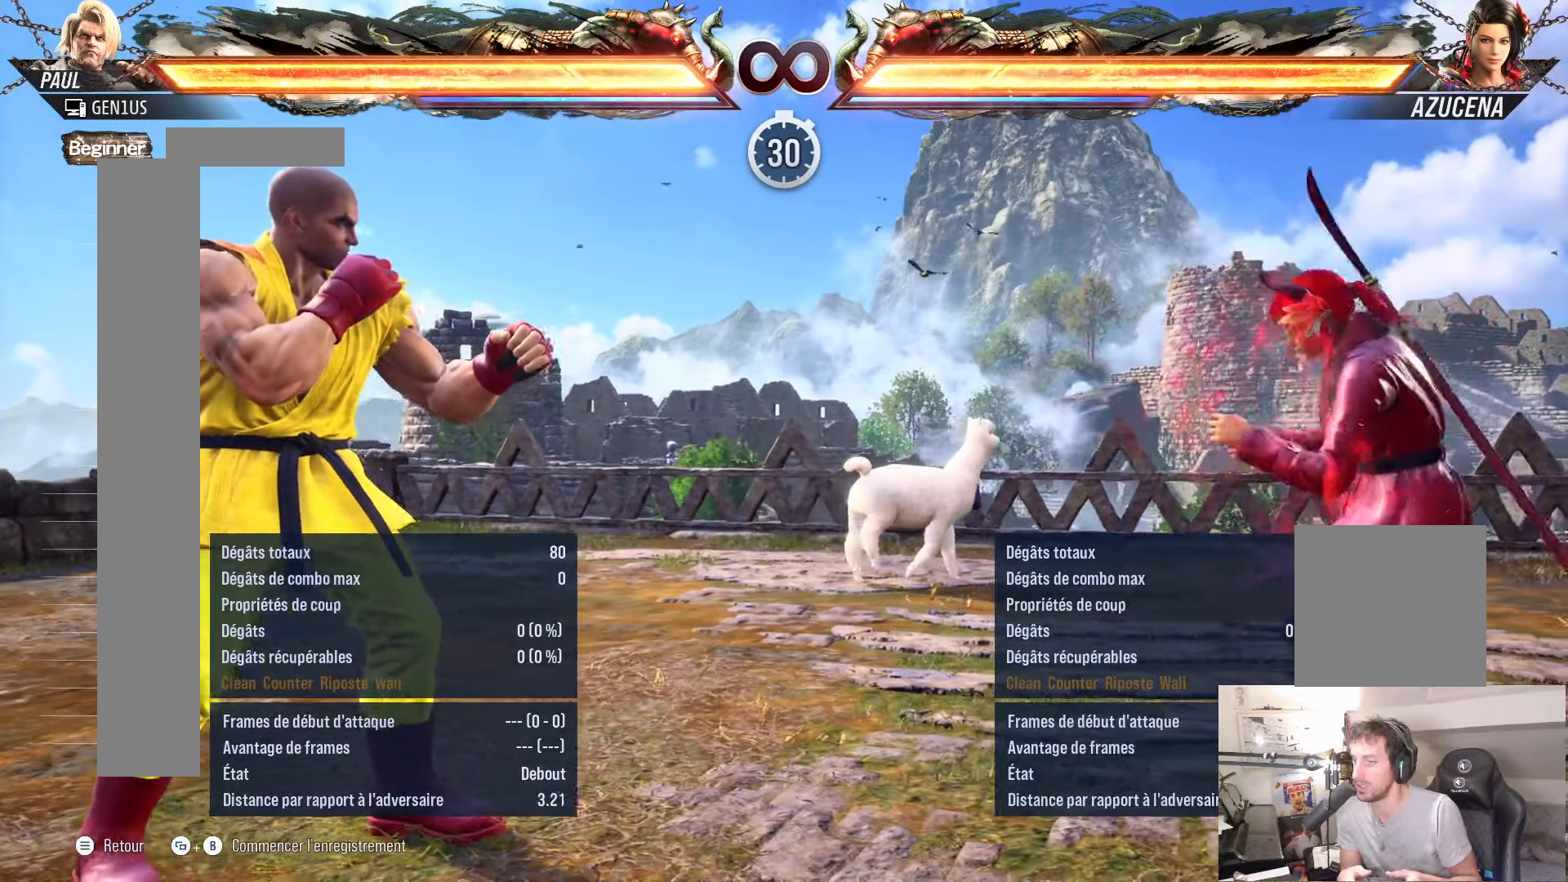
{"buttons": [], "events": []}
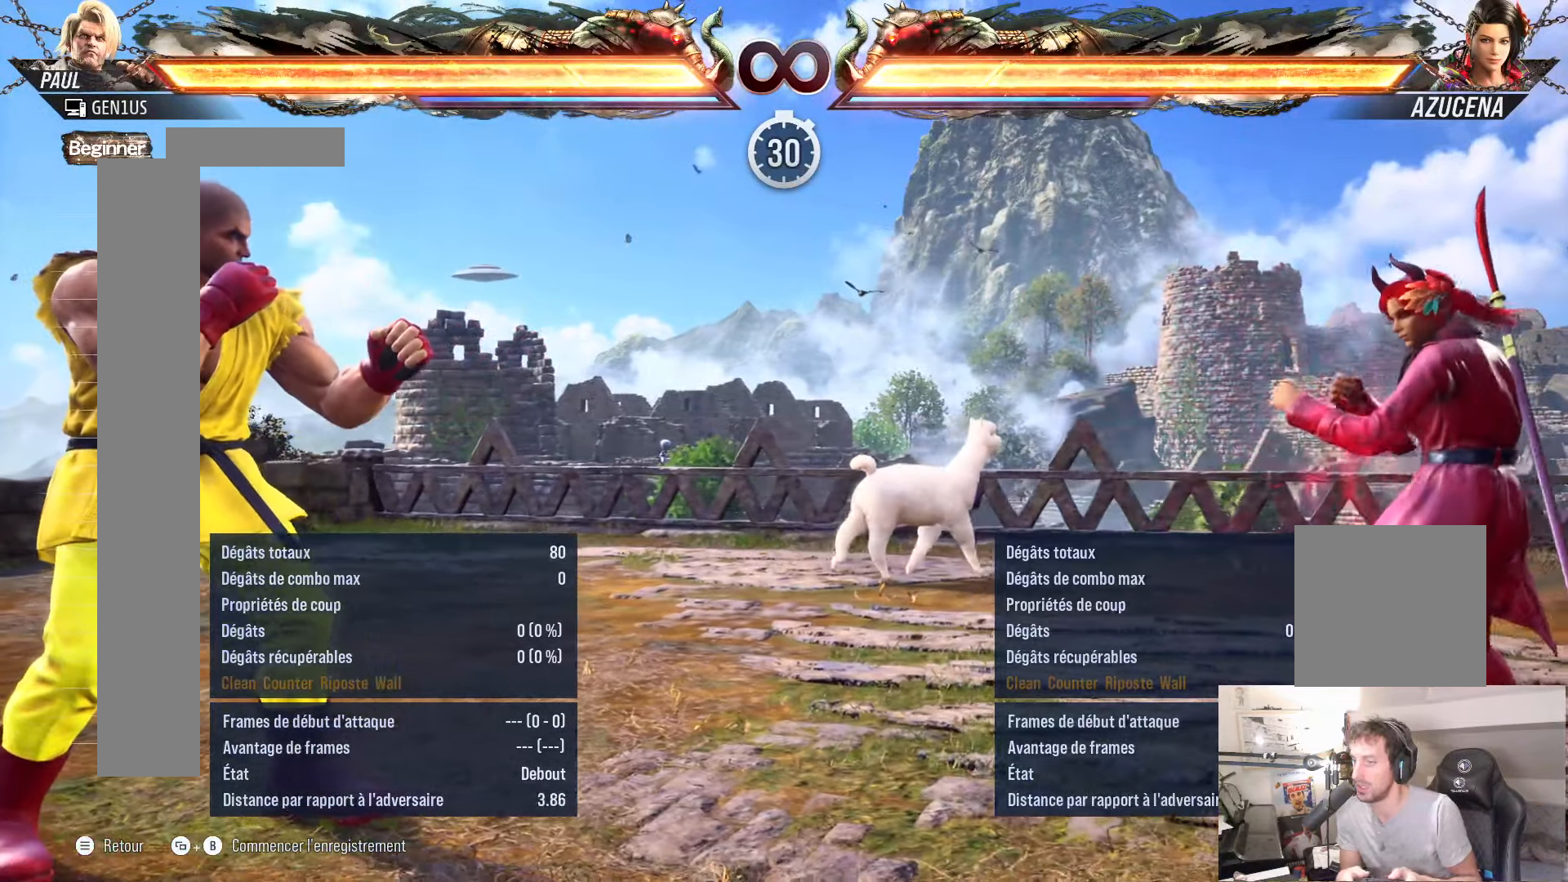
{"buttons": [], "events": [[166, "SELECT", "down"], [300, "X", "down"], [466, "X", "up"], [500, "SELECT", "up"]]}
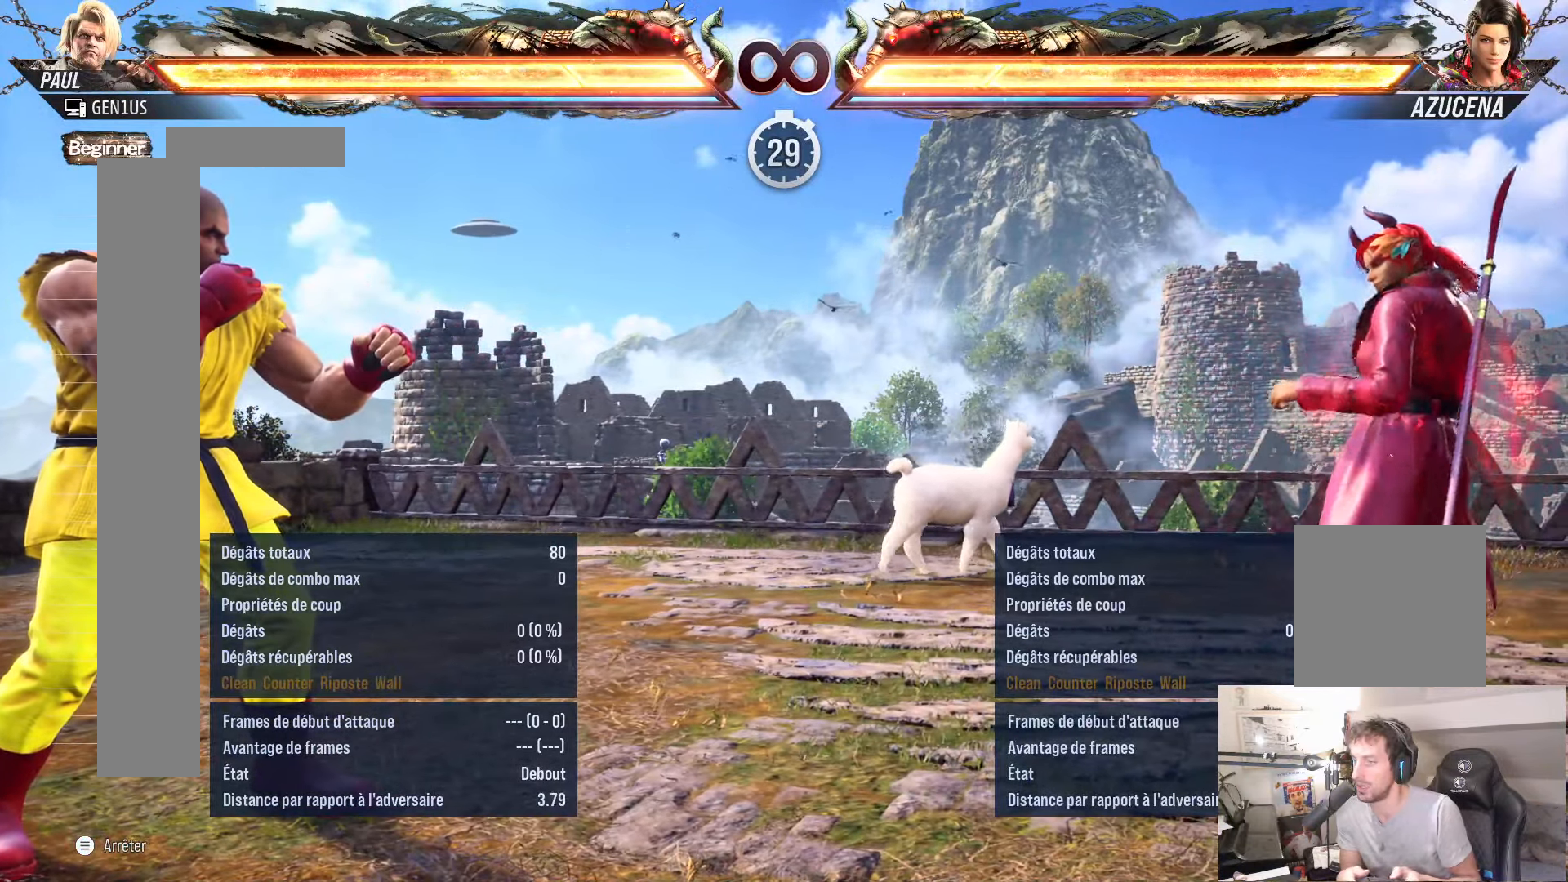
{"buttons": ["X", "Y"], "events": [[466, "X", "down"], [483, "Y", "down"]]}
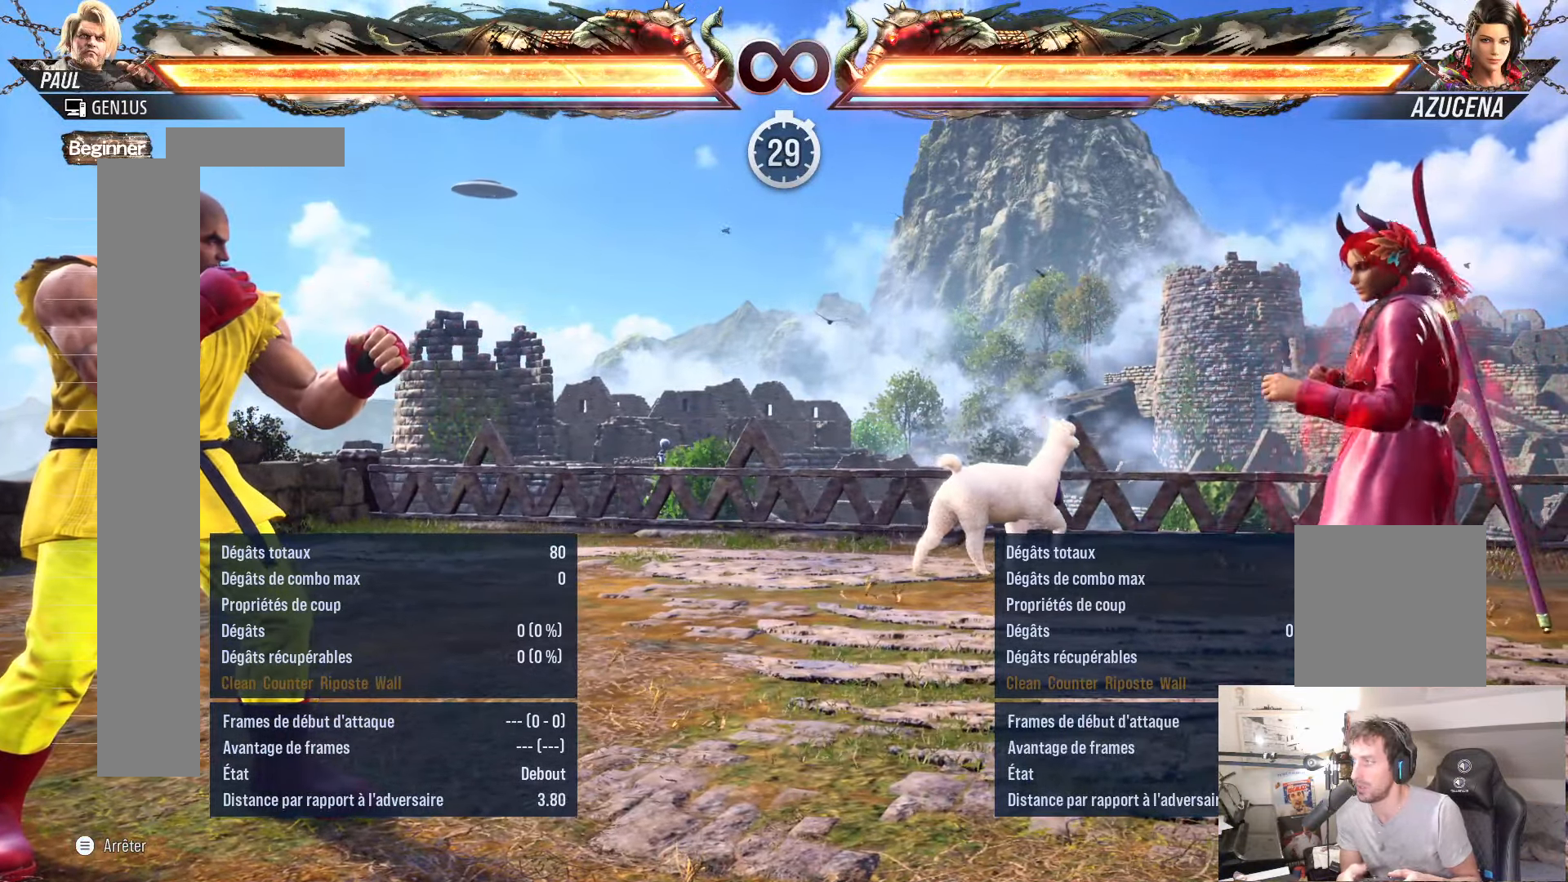
{"buttons": [], "events": [[333, "X", "up"], [333, "Y", "up"]]}
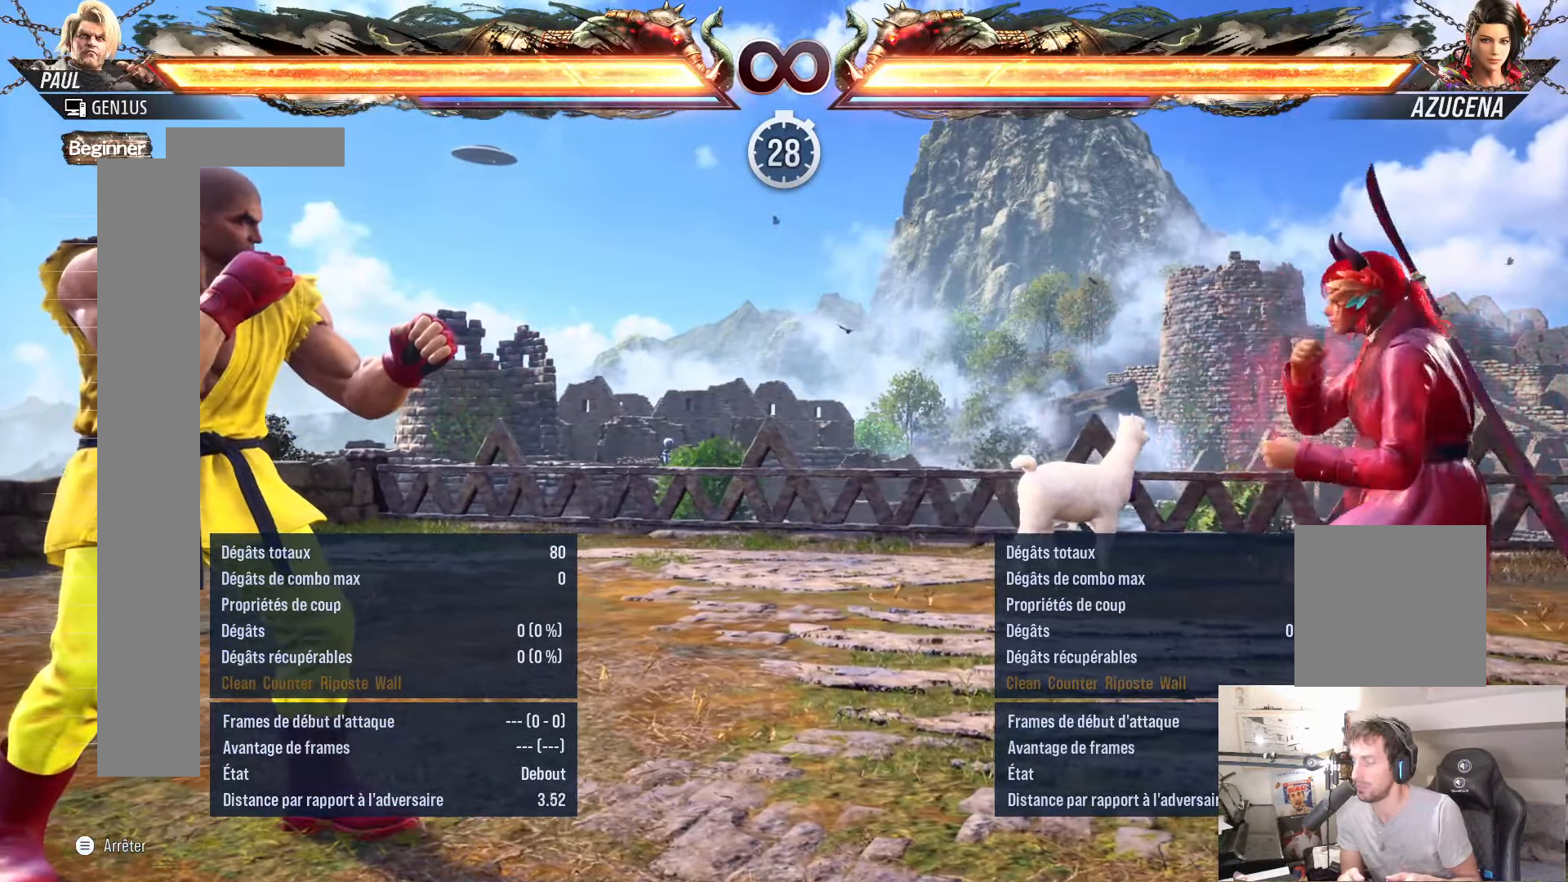
{"buttons": [], "events": [[166, "R2", "down"], [283, "R2", "up"]]}
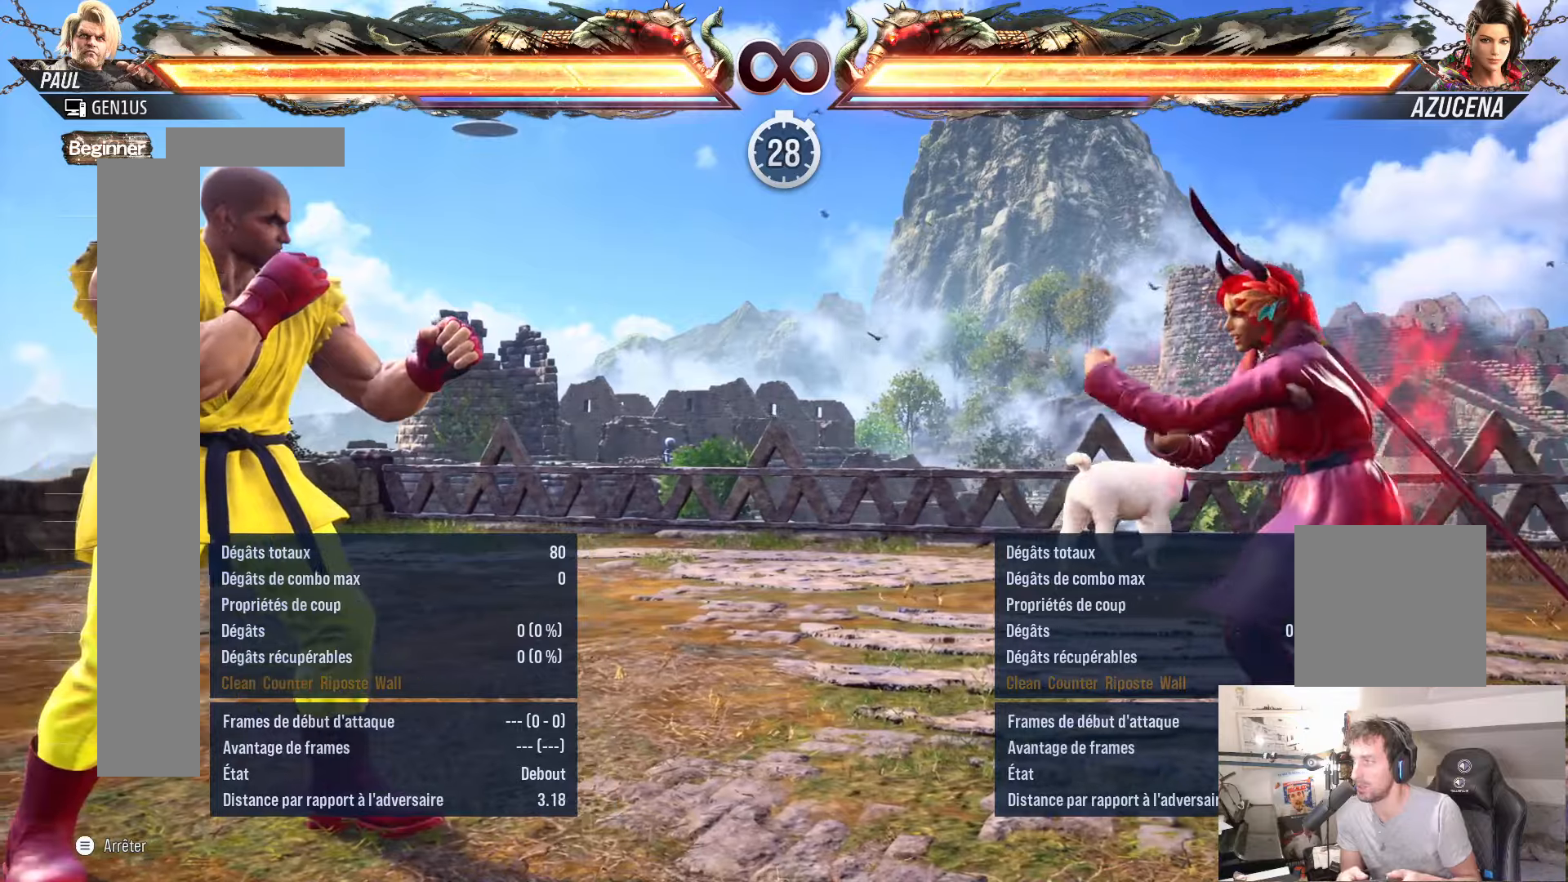
{"buttons": ["X", "Y"], "events": [[317, "X", "down"], [333, "Y", "down"]]}
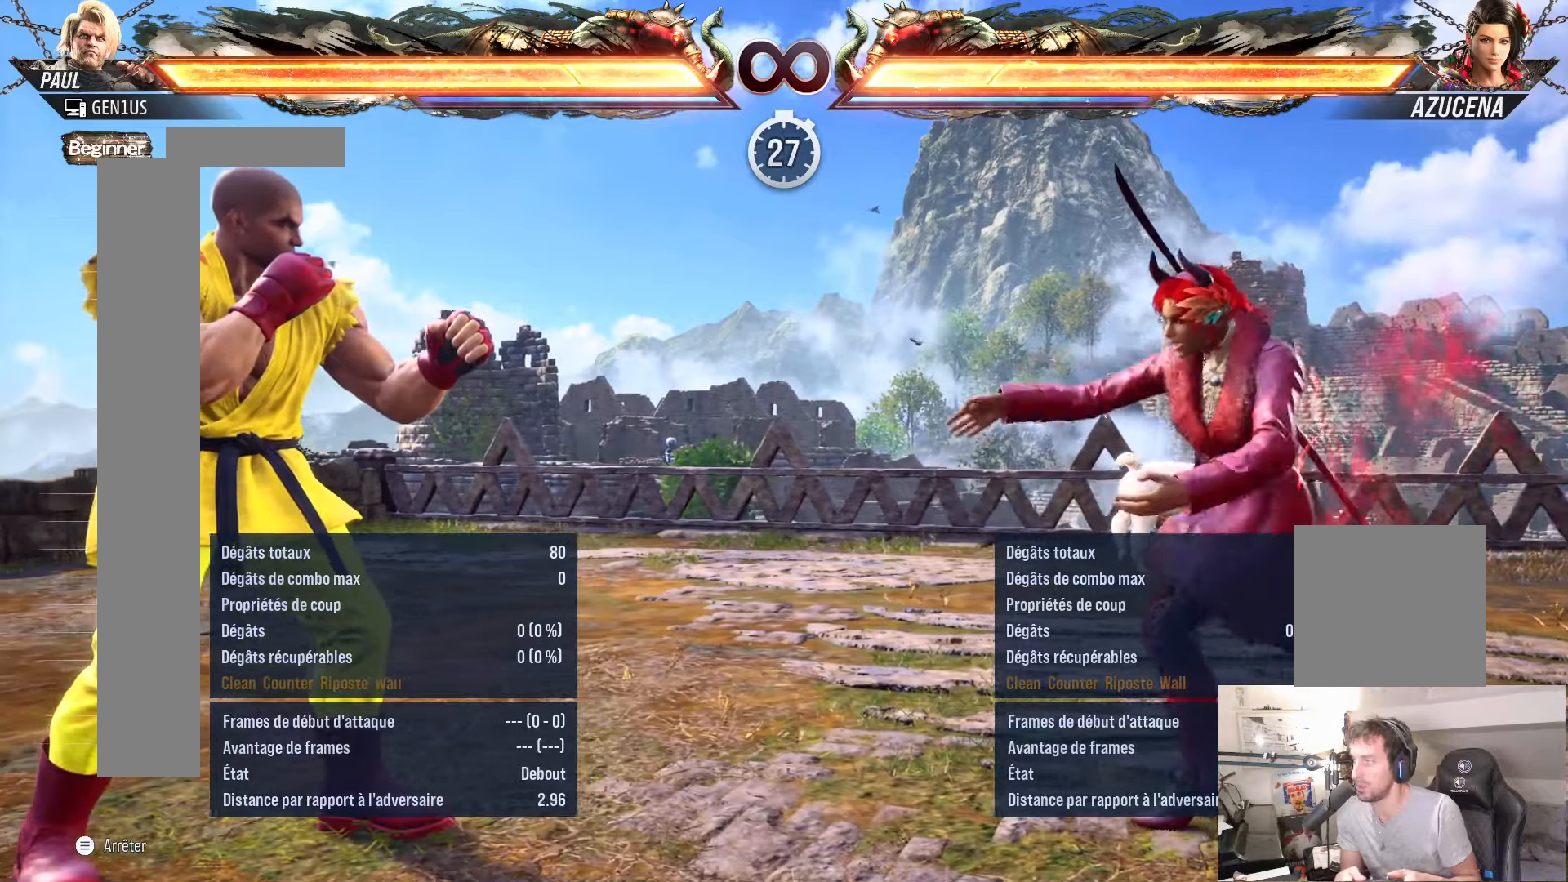
{"buttons": ["R2"], "events": [[200, "X", "up"], [200, "Y", "up"], [500, "R2", "down"]]}
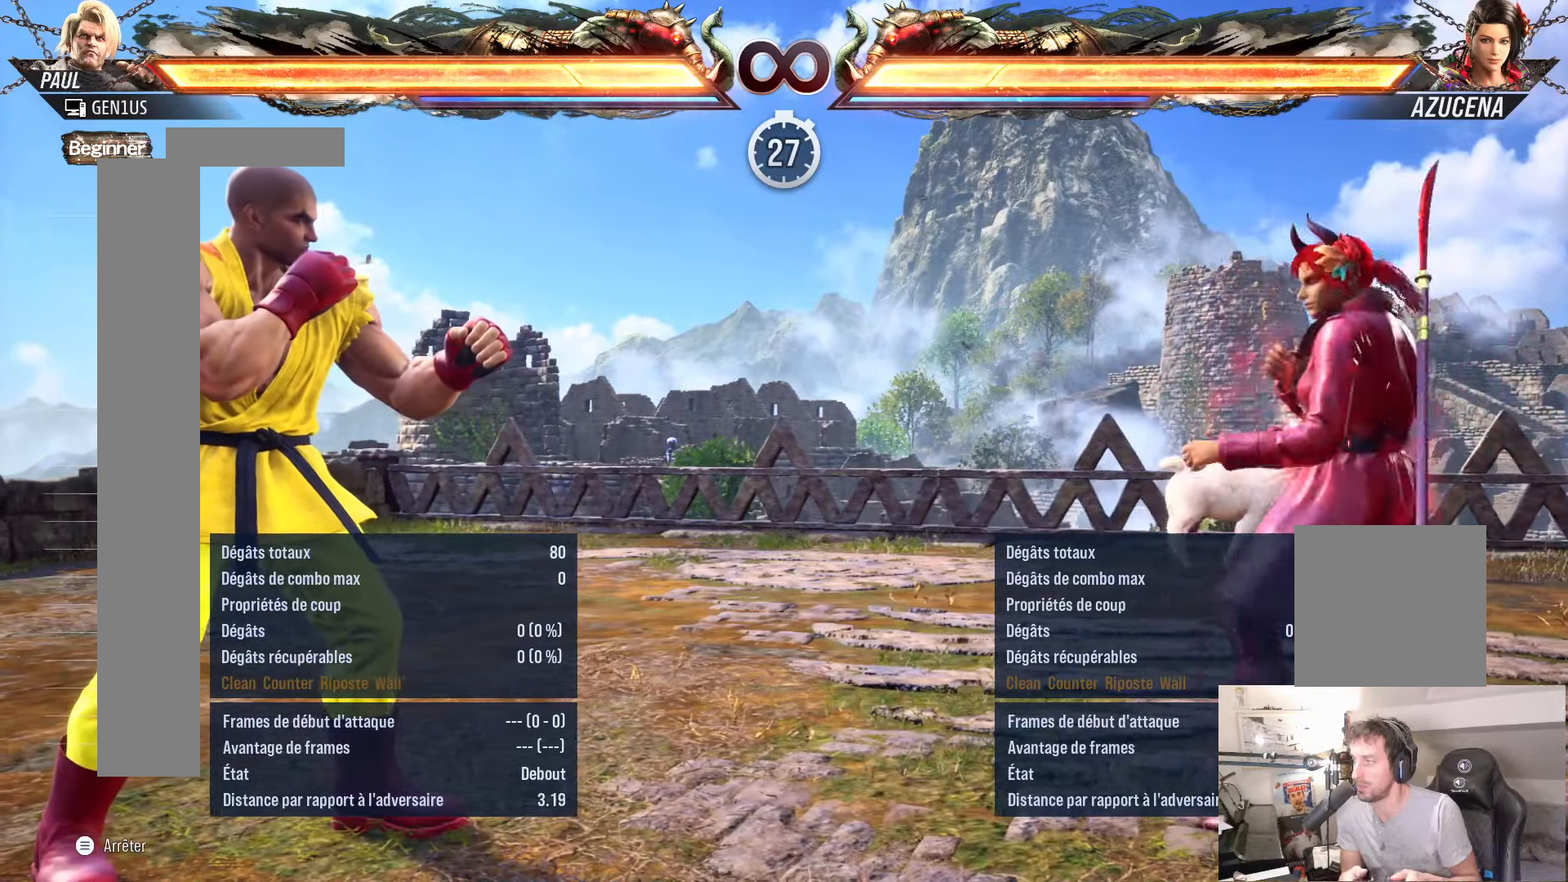
{"buttons": [], "events": [[267, "R2", "up"]]}
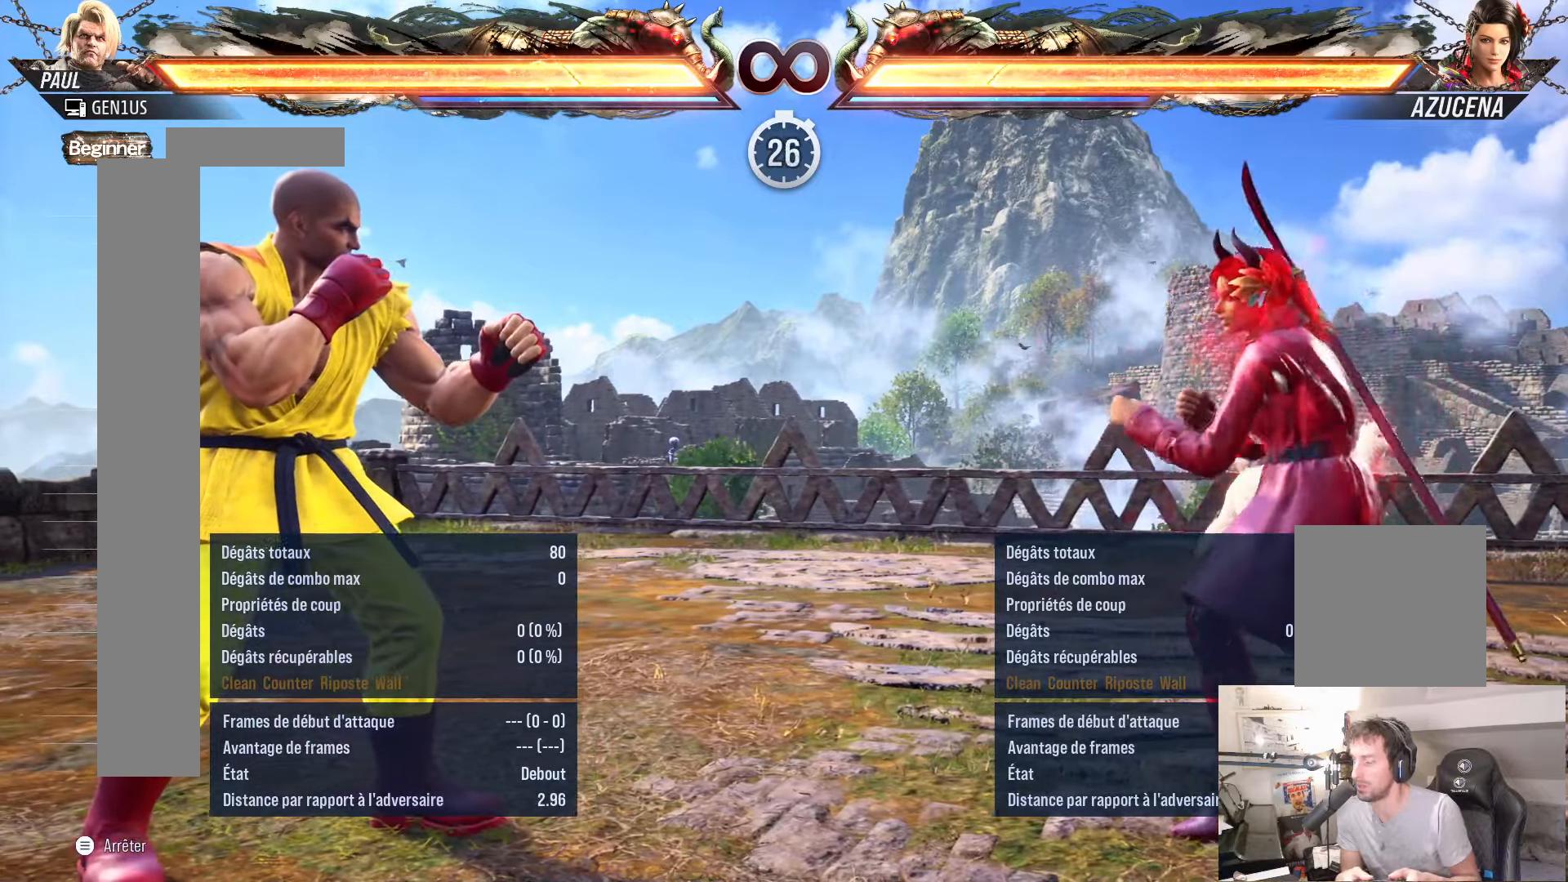
{"buttons": [], "events": [[183, "A", "down"], [183, "B", "down"], [500, "A", "up"], [500, "B", "up"]]}
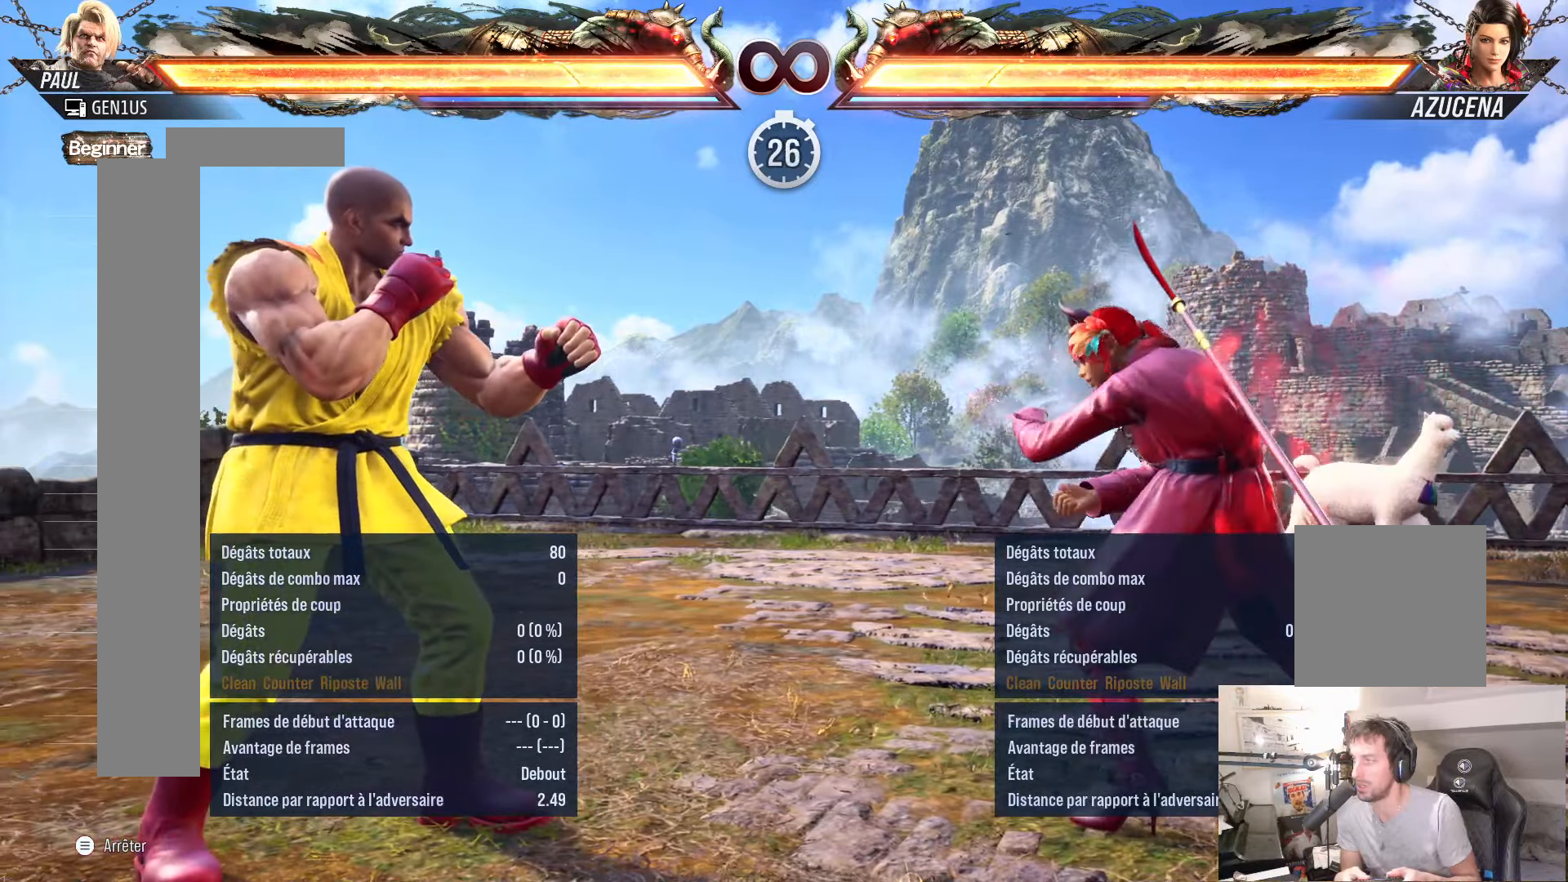
{"buttons": ["R2"], "events": [[283, "R2", "down"]]}
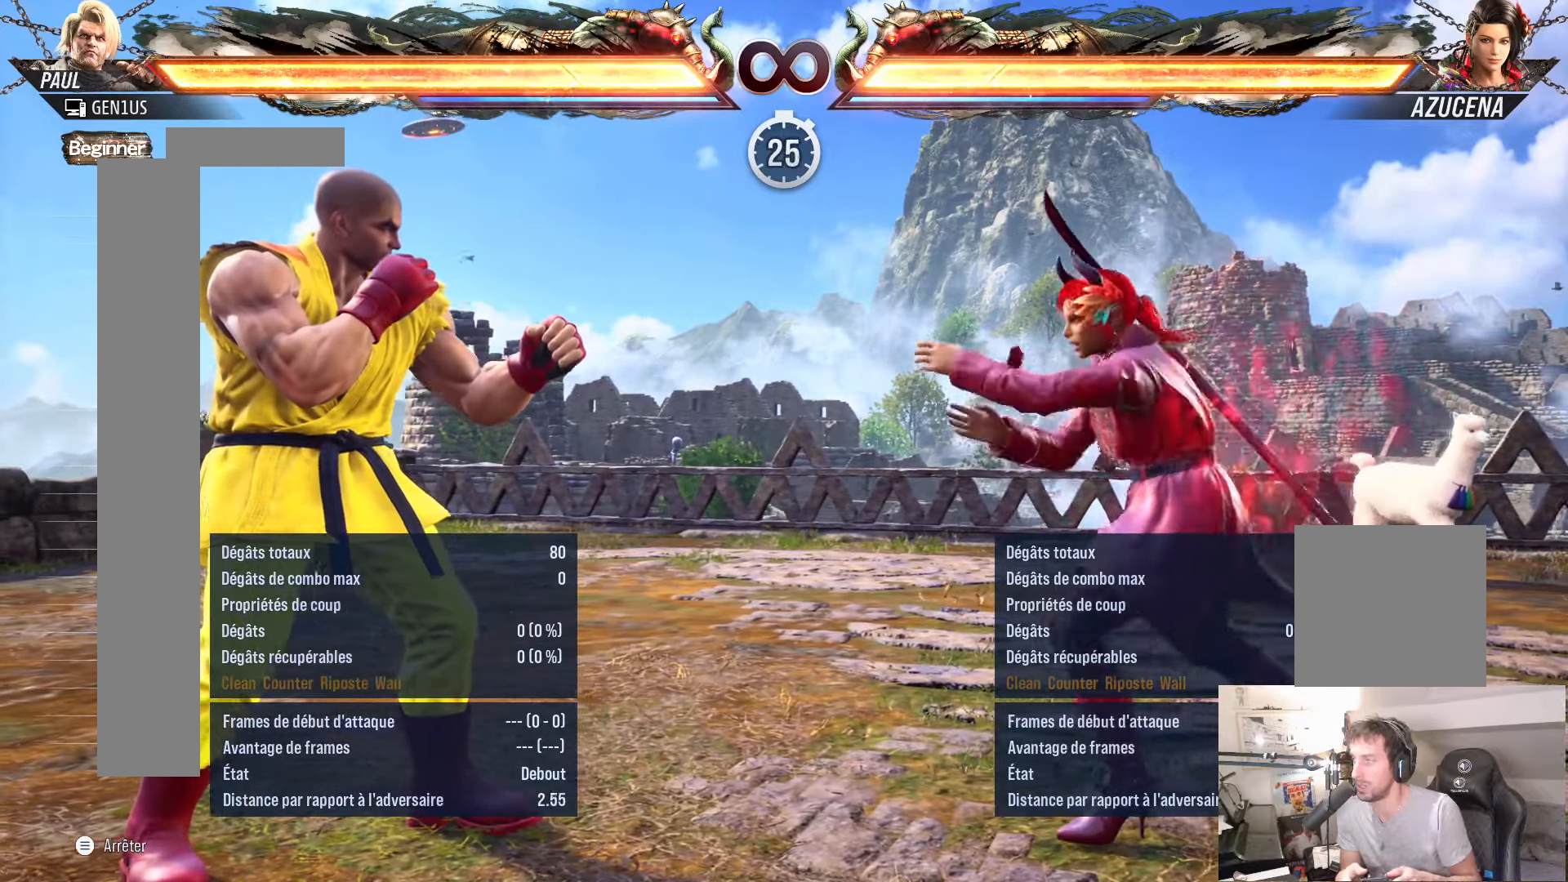
{"buttons": ["X", "Y"], "events": [[133, "R2", "up"], [450, "X", "down"], [450, "Y", "down"]]}
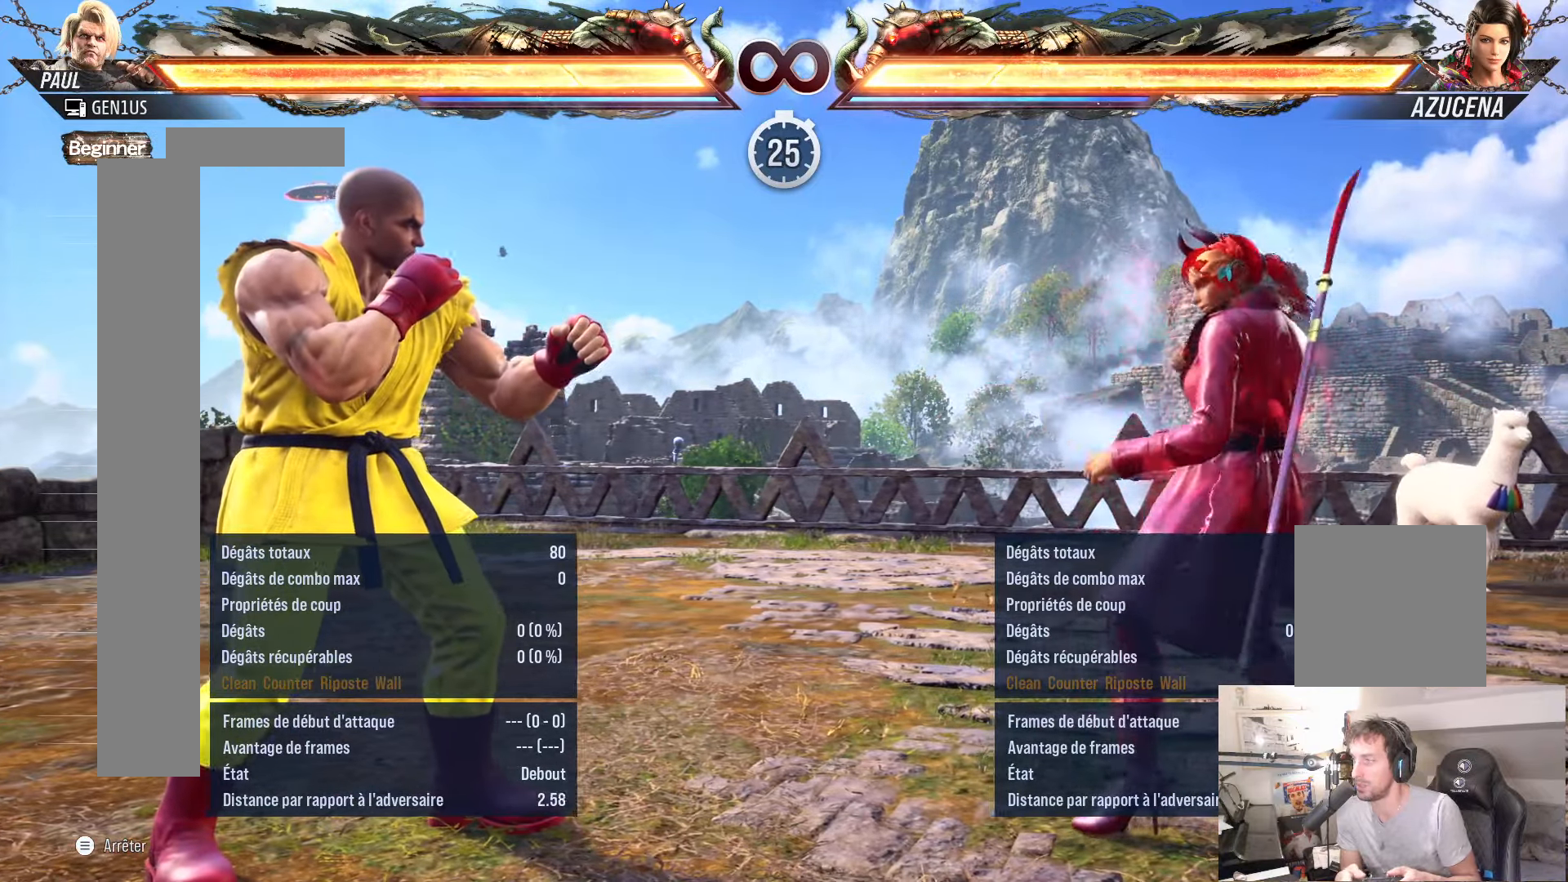
{"buttons": []}
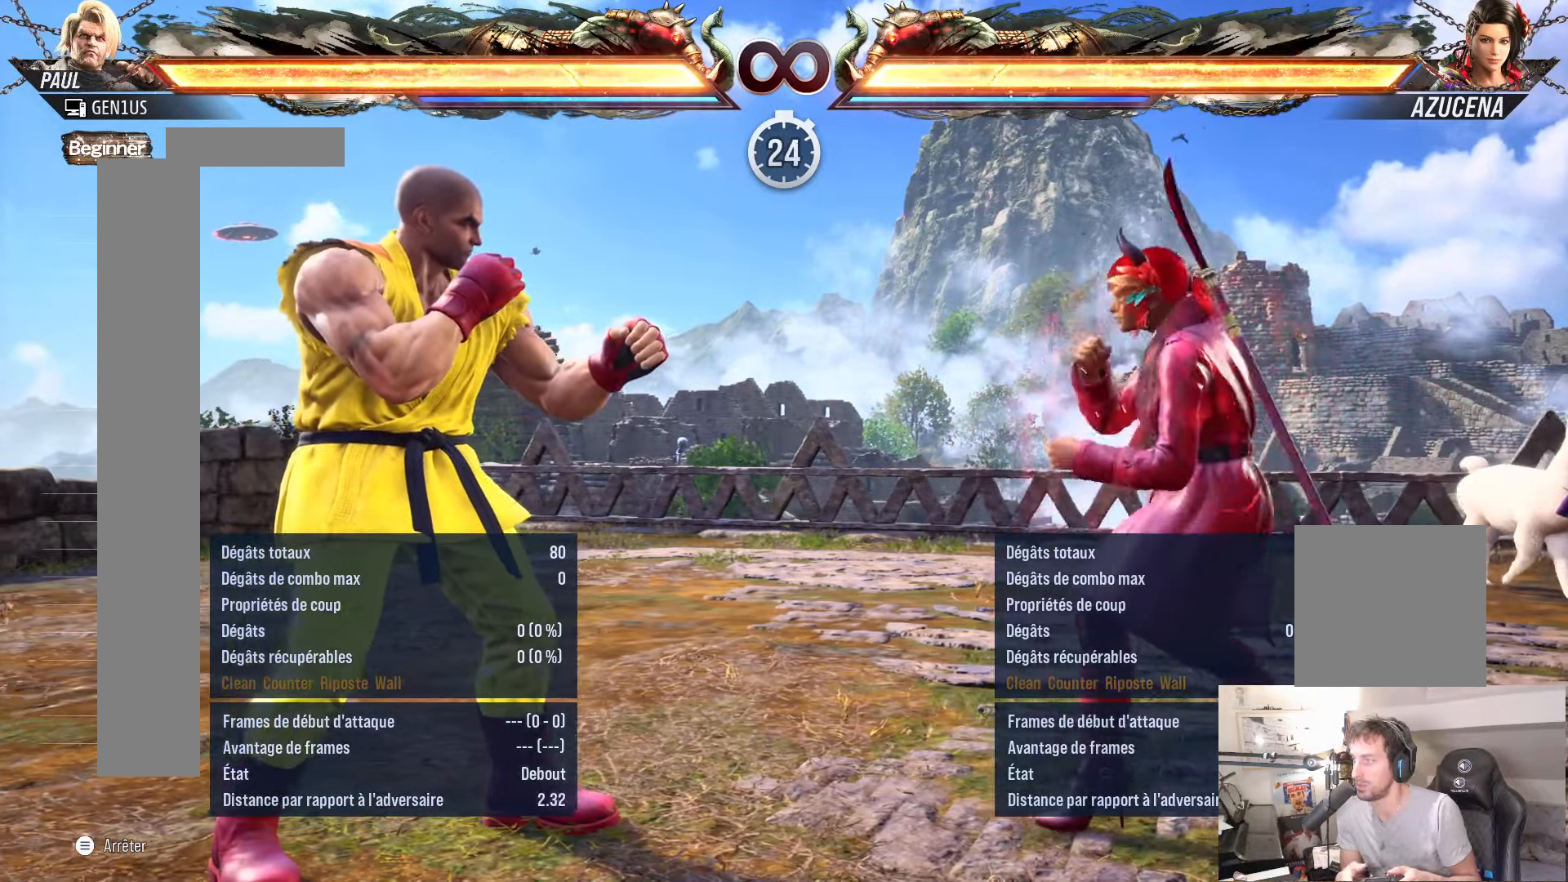
{"buttons": [], "events": [[117, "R2", "down"], [467, "R2", "up"]]}
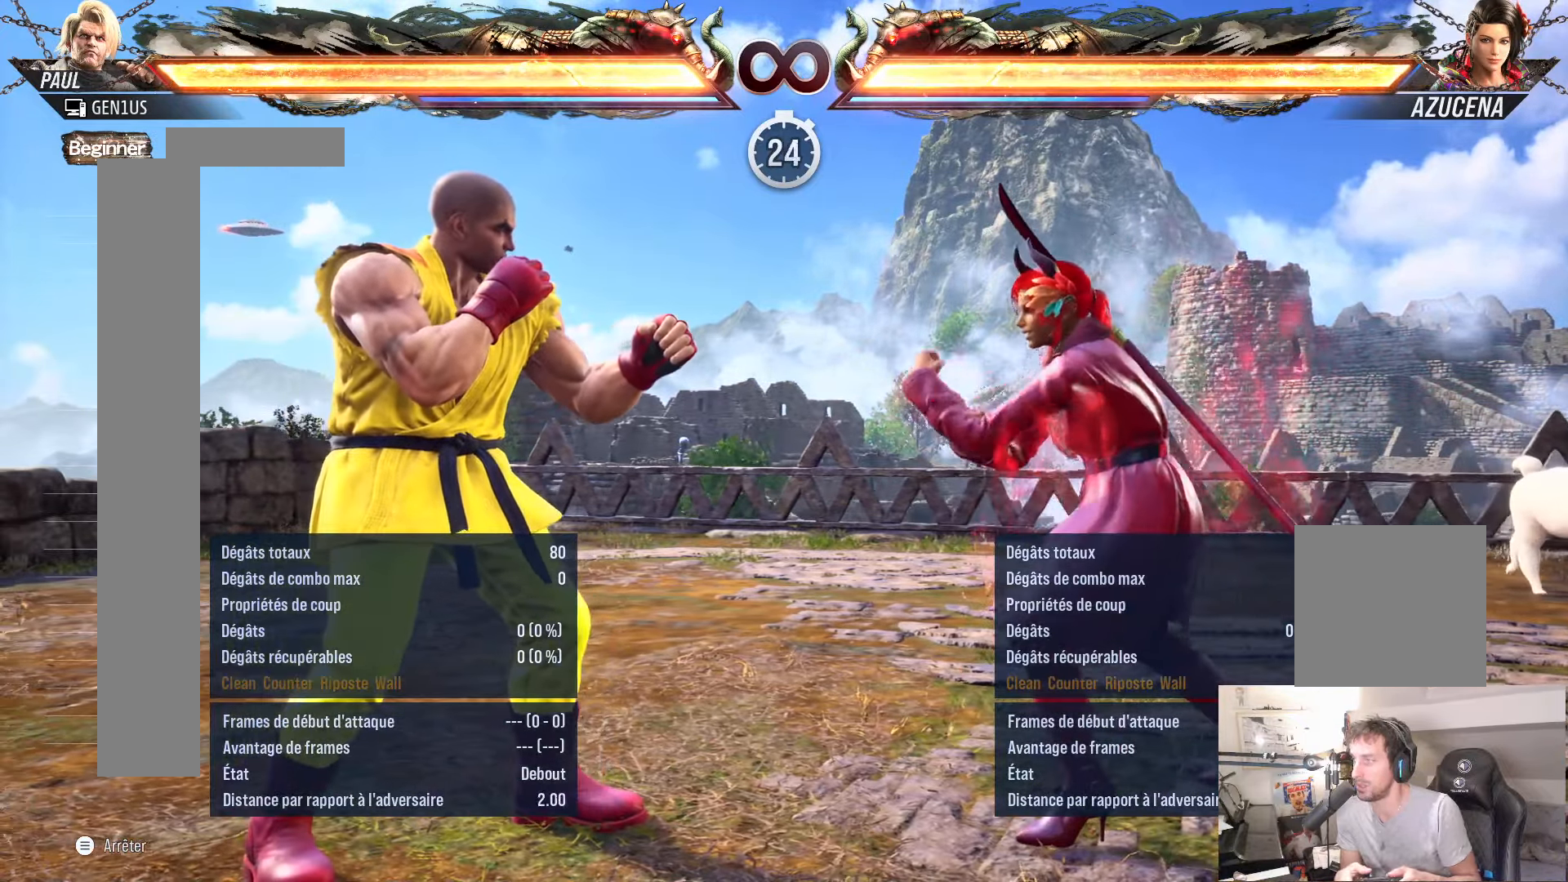
{"buttons": ["A", "B"], "events": [[267, "A", "down"], [267, "B", "down"]]}
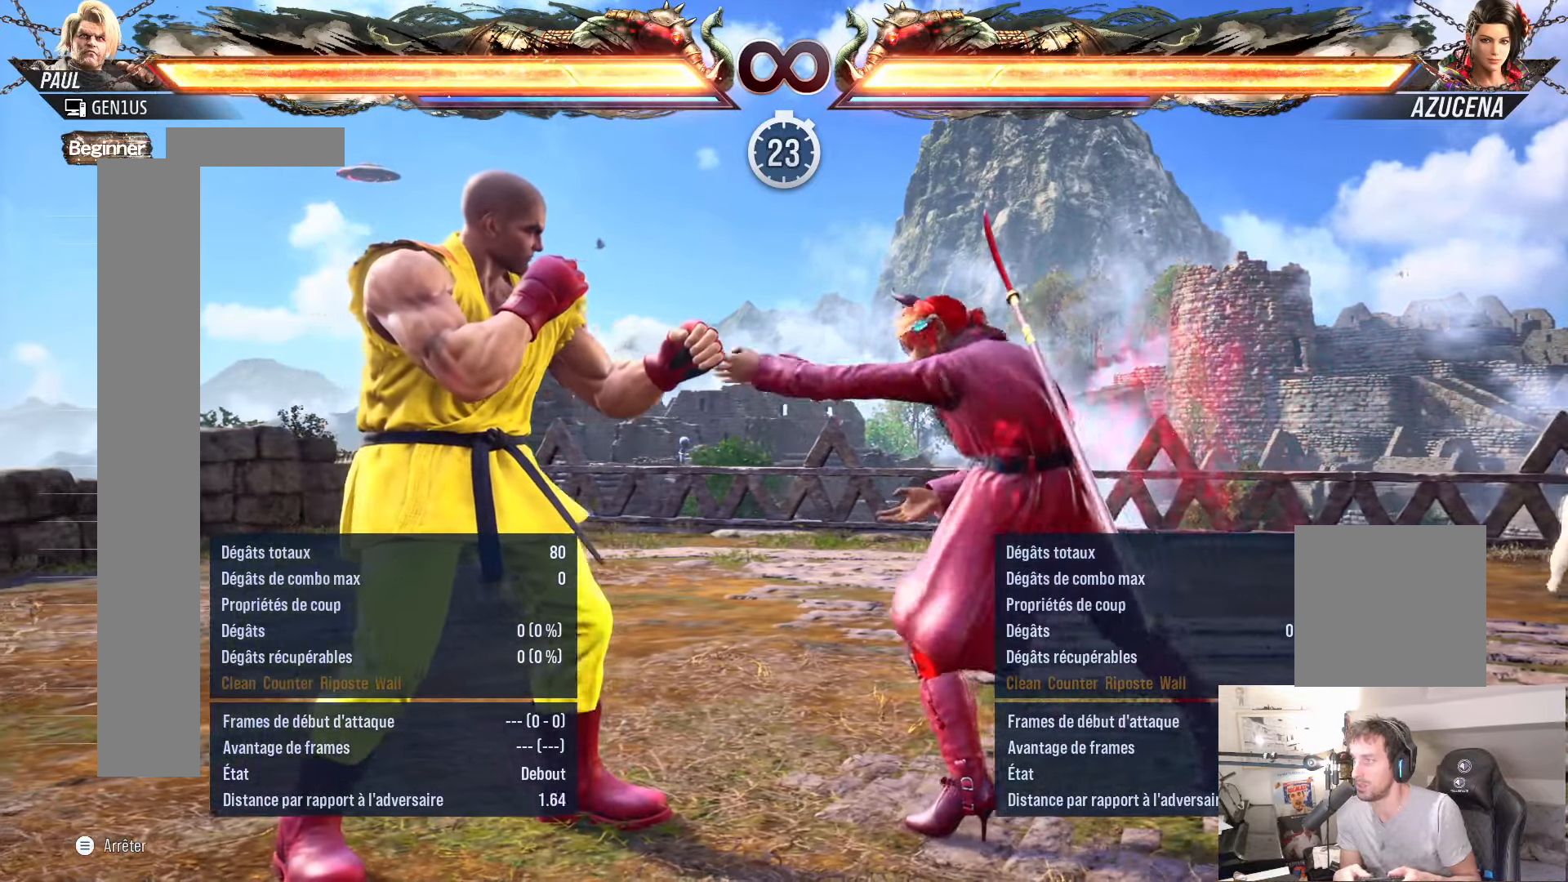
{"buttons": ["R2"], "events": [[117, "A", "up"], [117, "B", "up"], [333, "R2", "down"]]}